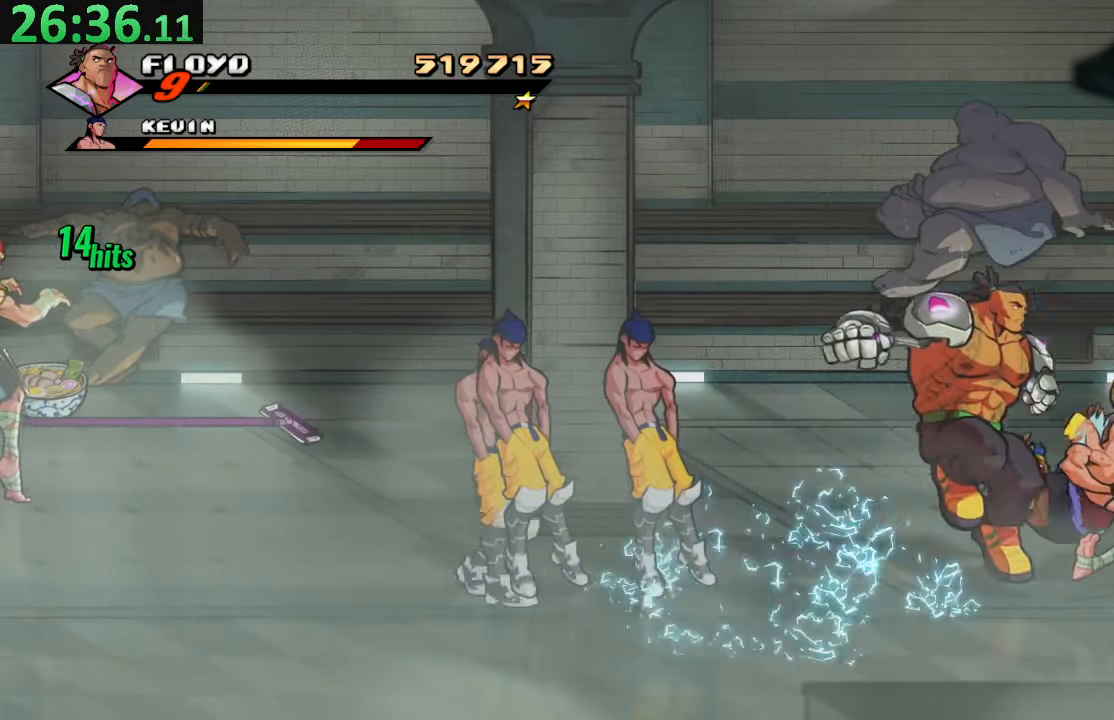
Gameplay with a controller (PlayStation layout); each line is a JSON object with the inputs held at the frame after it. "events" lists button and stick changes between this image and that frame as [ms after this image, input, new state], when the widget could be followed in between. Not read: L3 R3.
{"buttons": ["DPAD_RIGHT"], "left_stick": "center", "right_stick": "center", "events": [[234, "DPAD_RIGHT", "down"], [284, "DPAD_DOWN", "down"], [334, "DPAD_DOWN", "up"]]}
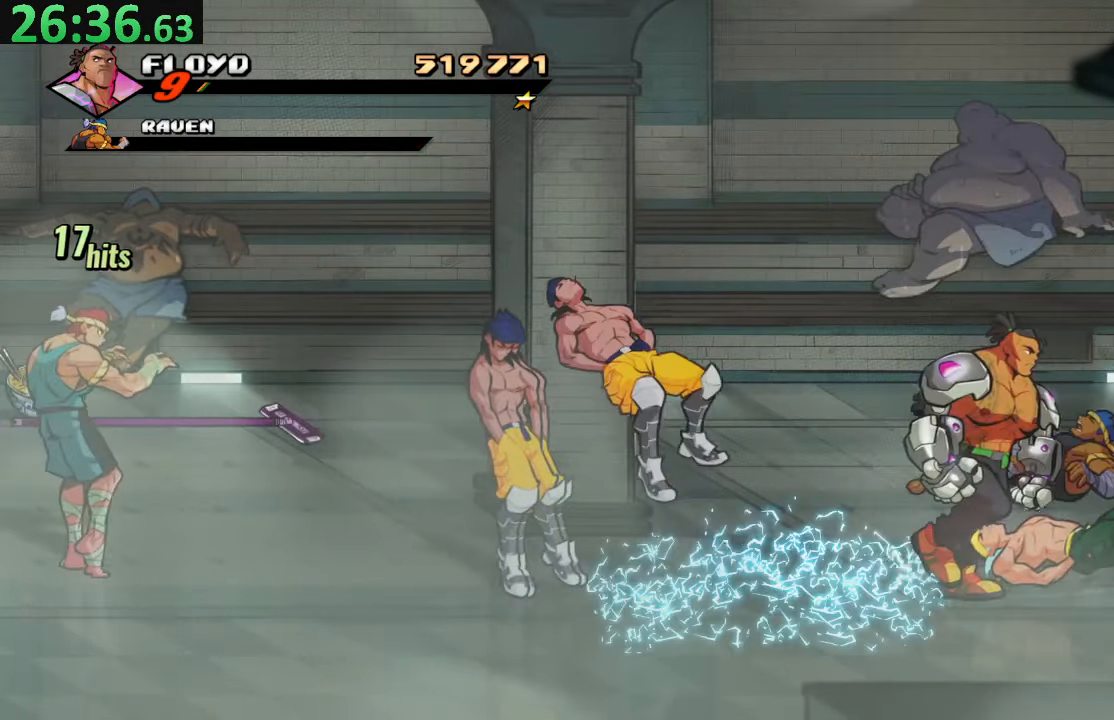
{"buttons": [], "left_stick": "center", "right_stick": "center", "events": [[84, "DPAD_DOWN", "down"], [134, "SQUARE", "down"], [234, "DPAD_DOWN", "up"], [267, "DPAD_RIGHT", "up"], [284, "SQUARE", "up"], [334, "SQUARE", "down"], [467, "SQUARE", "up"]]}
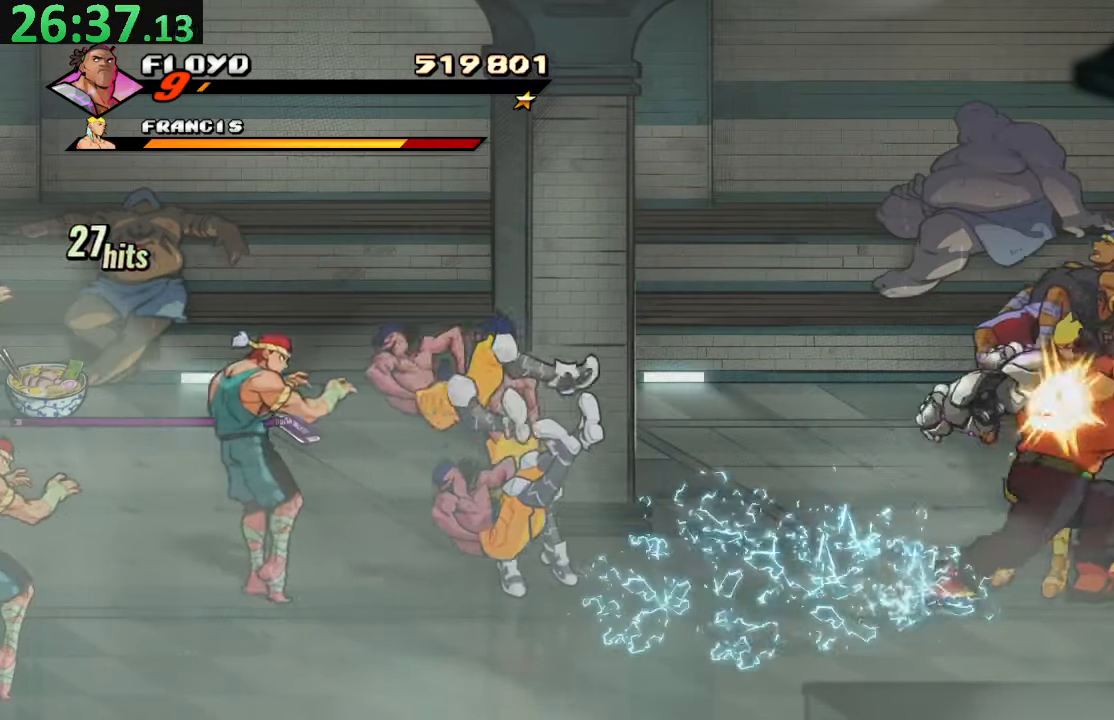
{"buttons": ["DPAD_DOWN", "DPAD_RIGHT"], "left_stick": "center", "right_stick": "center", "events": [[17, "SQUARE", "down"], [134, "SQUARE", "up"], [217, "TRIANGLE", "down"], [350, "DPAD_RIGHT", "down"], [400, "TRIANGLE", "up"], [484, "DPAD_DOWN", "down"]]}
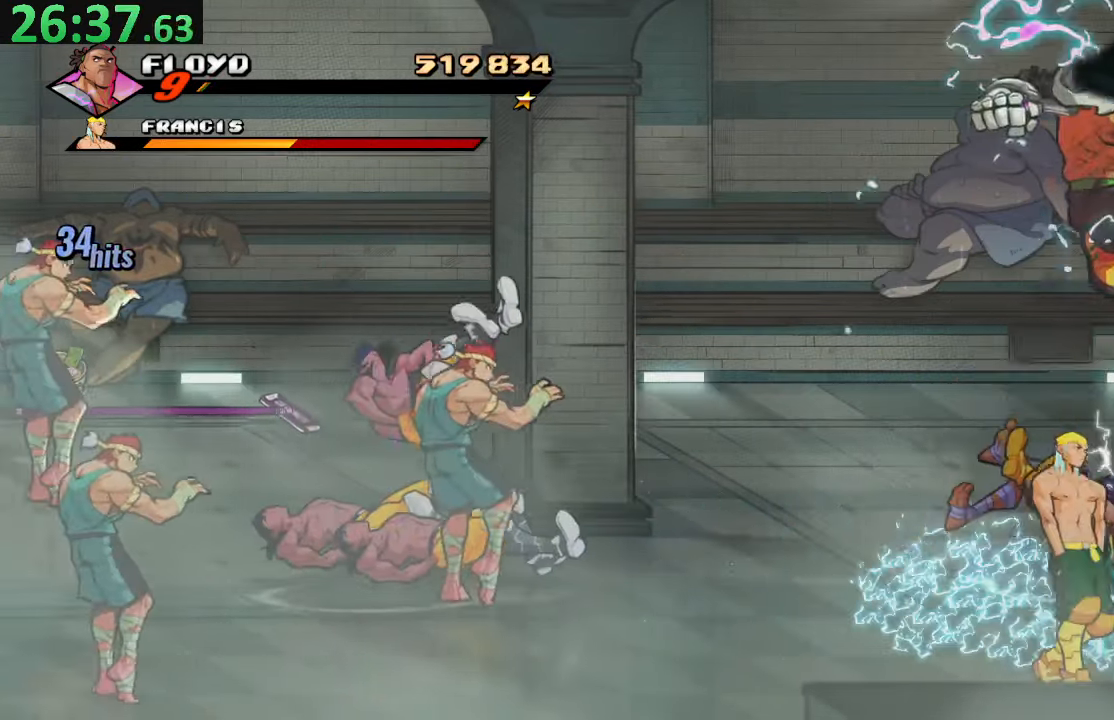
{"buttons": [], "left_stick": "center", "right_stick": "center", "events": [[50, "DPAD_DOWN", "up"], [266, "DPAD_RIGHT", "up"]]}
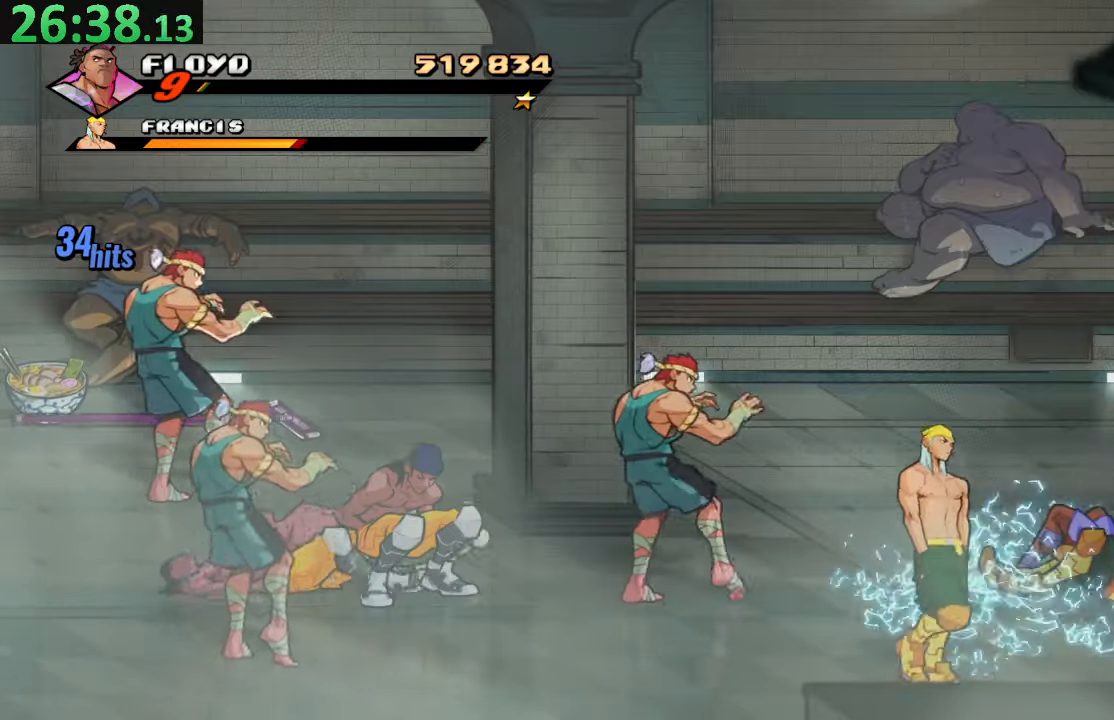
{"buttons": [], "left_stick": "center", "right_stick": "center", "events": [[133, "DPAD_RIGHT", "down"], [150, "DPAD_DOWN", "down"], [333, "DPAD_DOWN", "up"], [333, "DPAD_RIGHT", "up"], [400, "SQUARE", "down"], [500, "SQUARE", "up"]]}
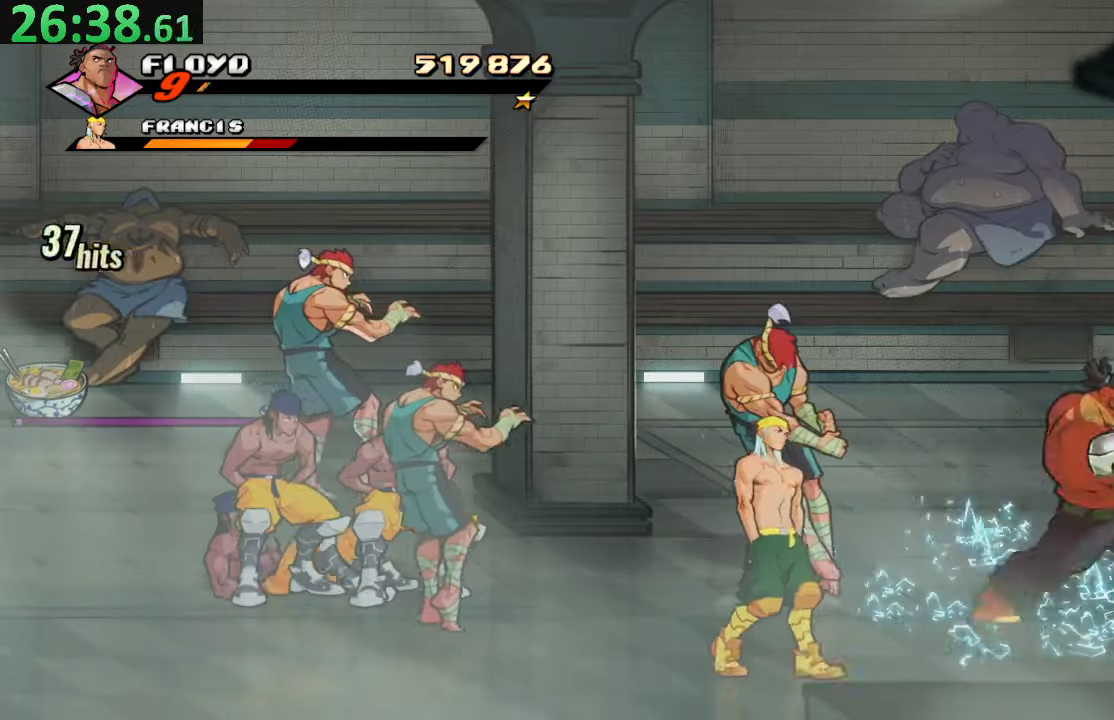
{"buttons": [], "left_stick": "center", "right_stick": "center", "events": [[66, "TRIANGLE", "down"], [216, "TRIANGLE", "up"]]}
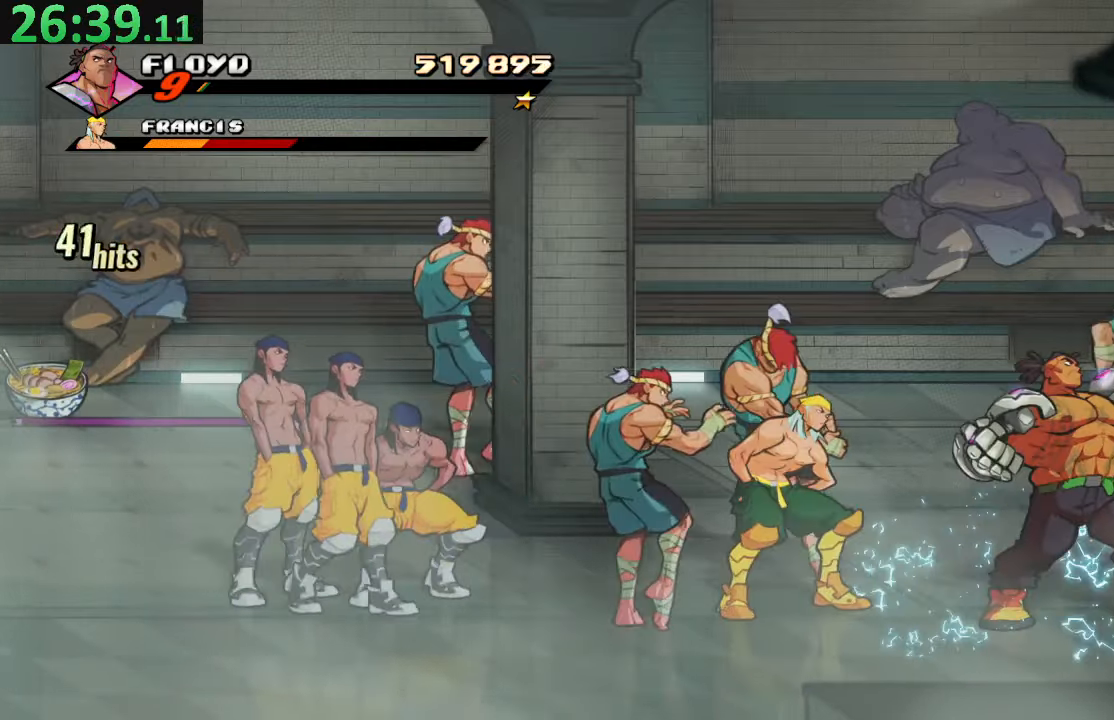
{"buttons": [], "left_stick": "center", "right_stick": "center", "events": [[400, "DPAD_RIGHT", "down"], [500, "DPAD_RIGHT", "up"]]}
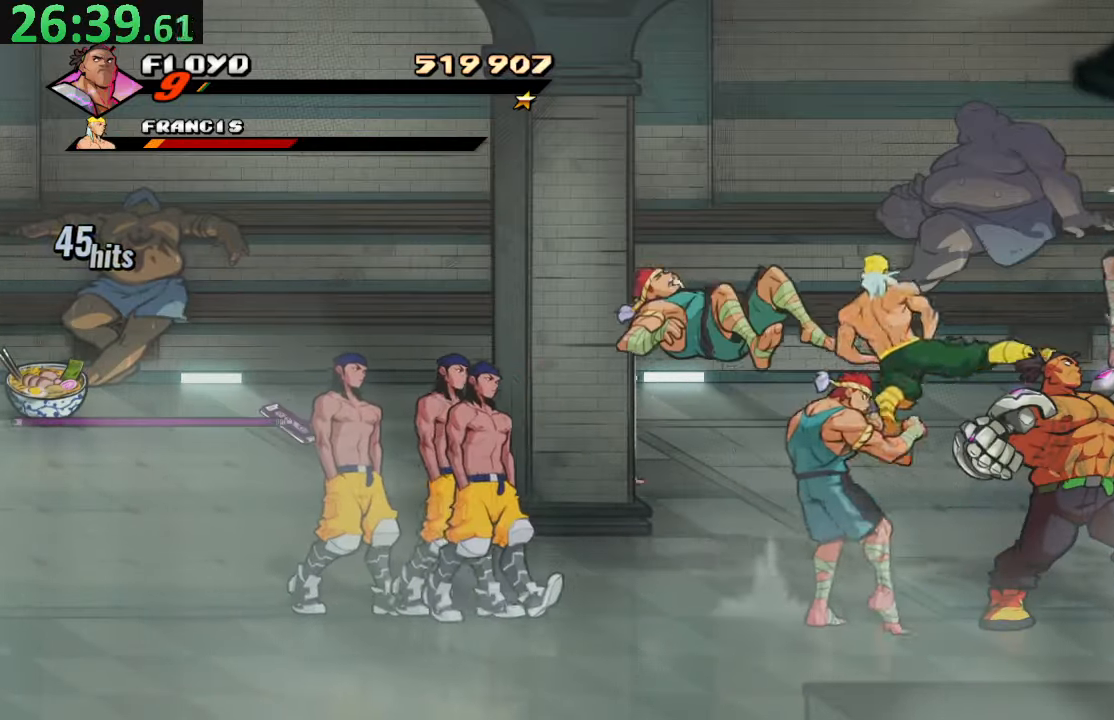
{"buttons": ["SQUARE", "DPAD_RIGHT"], "left_stick": "center", "right_stick": "center", "events": [[83, "DPAD_RIGHT", "down"], [183, "DPAD_RIGHT", "up"], [233, "DPAD_RIGHT", "down"], [333, "DPAD_RIGHT", "up"], [400, "DPAD_RIGHT", "down"], [450, "SQUARE", "down"]]}
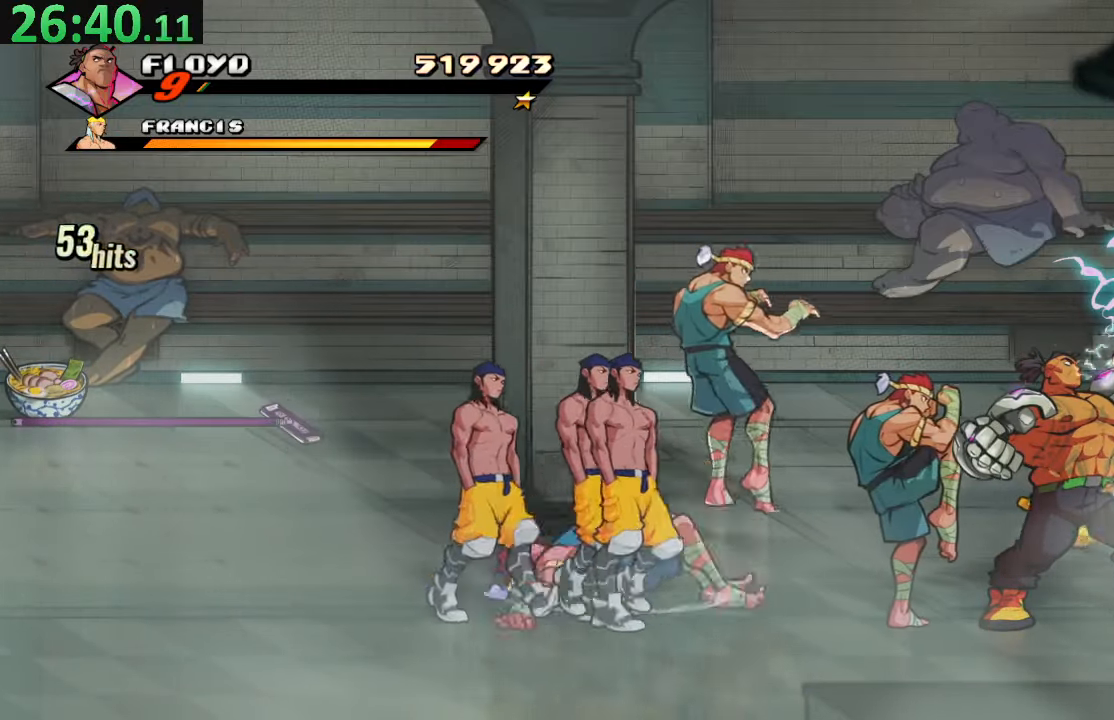
{"buttons": ["SQUARE"], "left_stick": "center", "right_stick": "center", "events": [[16, "DPAD_RIGHT", "up"], [66, "DPAD_RIGHT", "down"], [100, "SQUARE", "up"], [166, "SQUARE", "down"], [283, "SQUARE", "up"], [333, "SQUARE", "down"], [483, "DPAD_RIGHT", "up"]]}
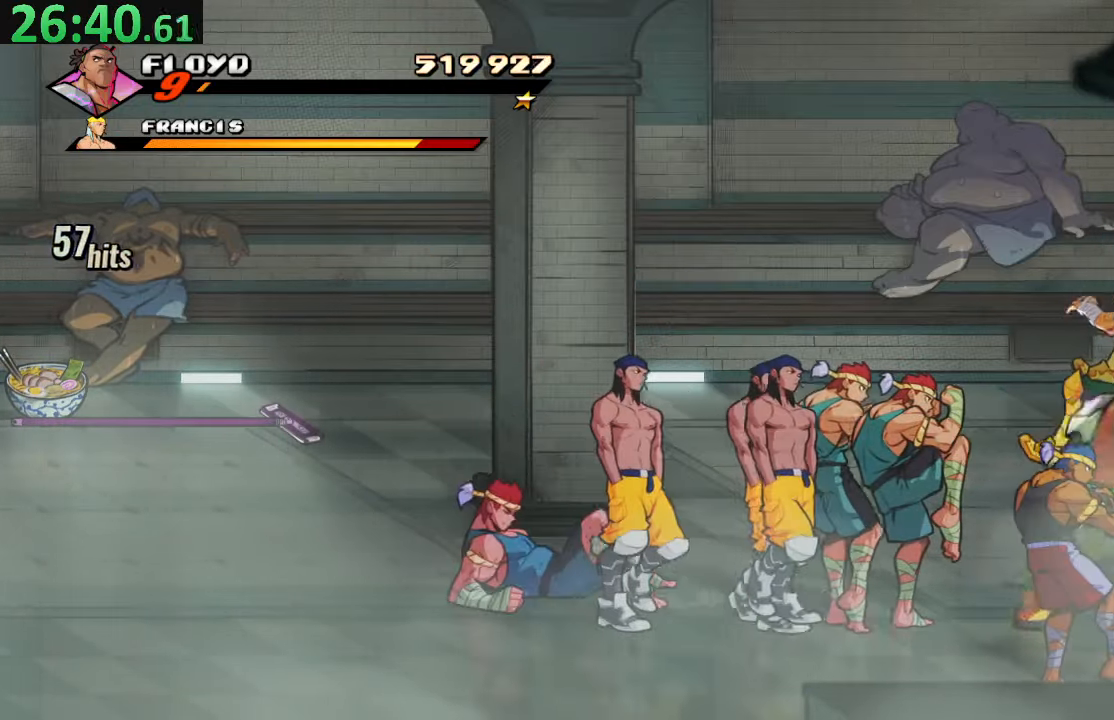
{"buttons": ["DPAD_LEFT"], "left_stick": "center", "right_stick": "center", "events": [[33, "SQUARE", "up"], [133, "TRIANGLE", "down"], [233, "DPAD_LEFT", "down"], [250, "TRIANGLE", "up"]]}
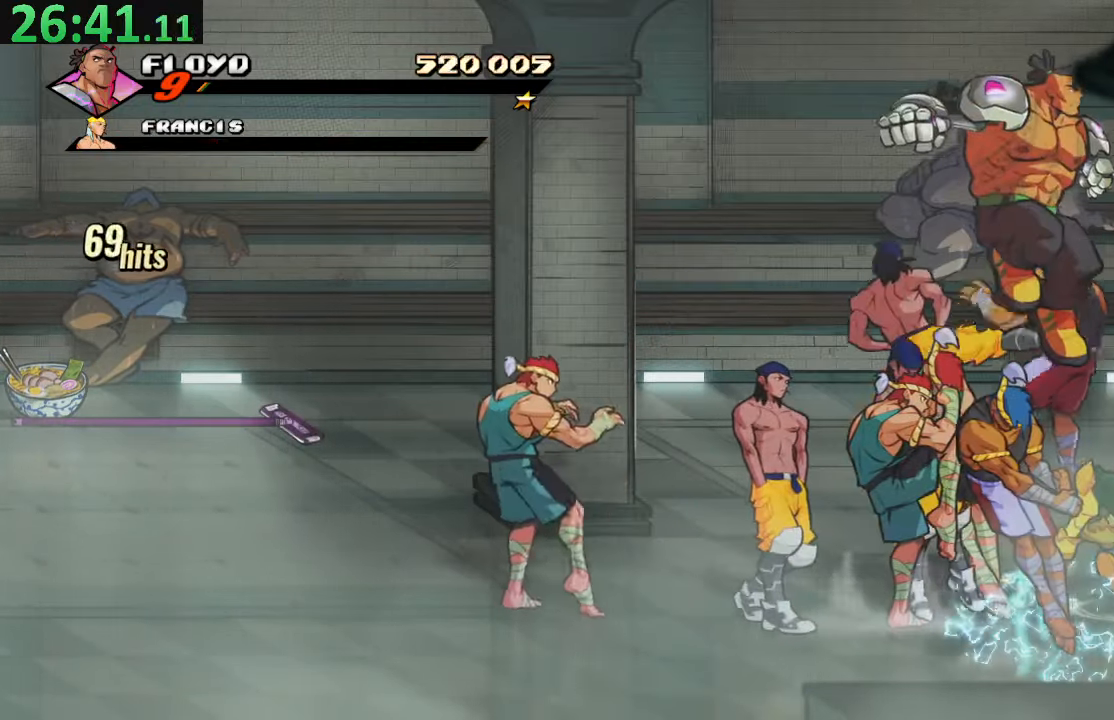
{"buttons": ["SQUARE"], "left_stick": "center", "right_stick": "center", "events": [[216, "DPAD_LEFT", "up"], [400, "SQUARE", "down"]]}
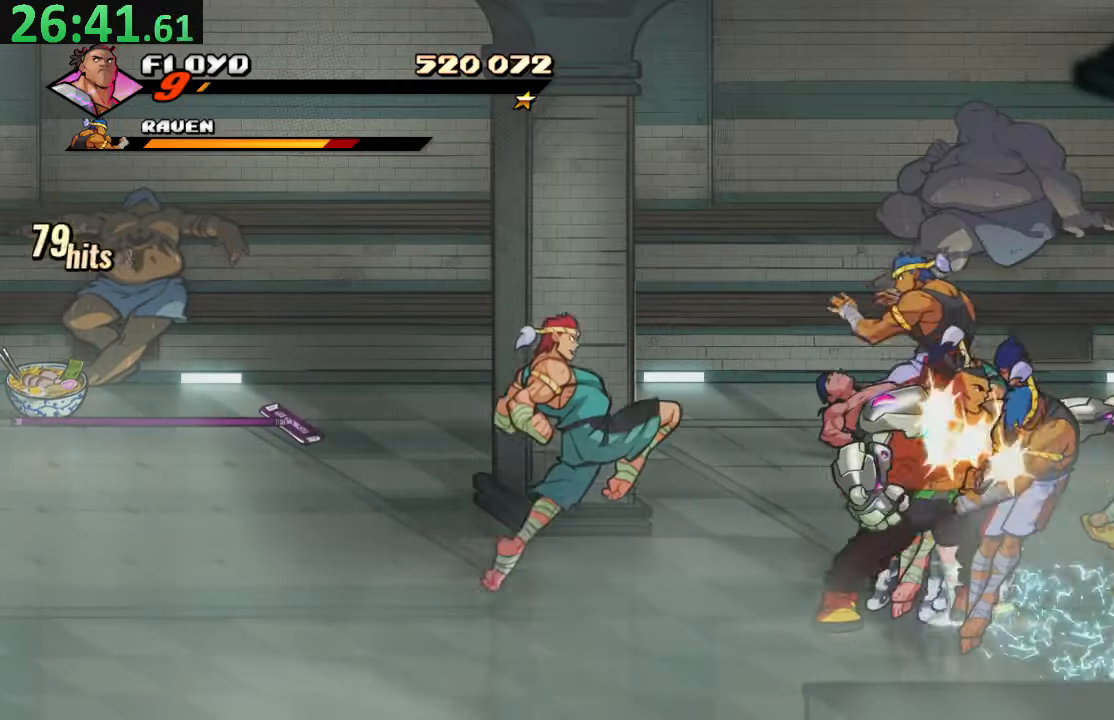
{"buttons": [], "left_stick": "center", "right_stick": "center", "events": [[33, "SQUARE", "up"], [83, "TRIANGLE", "down"], [216, "TRIANGLE", "up"], [383, "DPAD_LEFT", "down"], [500, "DPAD_LEFT", "up"]]}
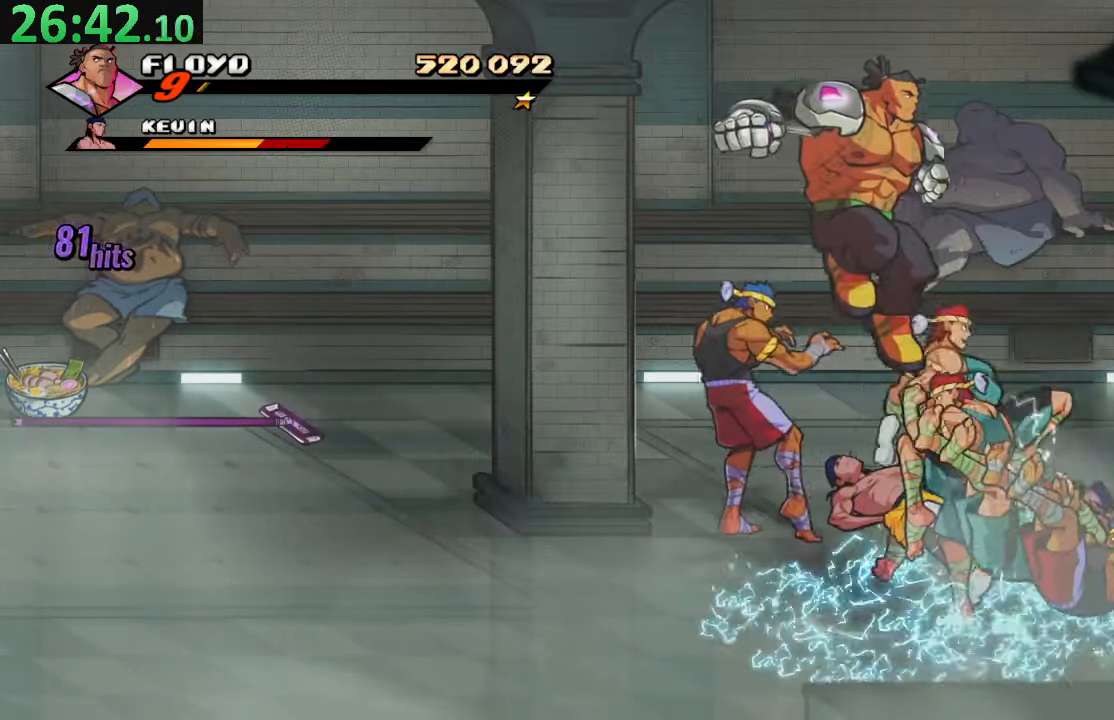
{"buttons": ["DPAD_RIGHT"], "left_stick": "center", "right_stick": "center", "events": [[433, "DPAD_RIGHT", "down"]]}
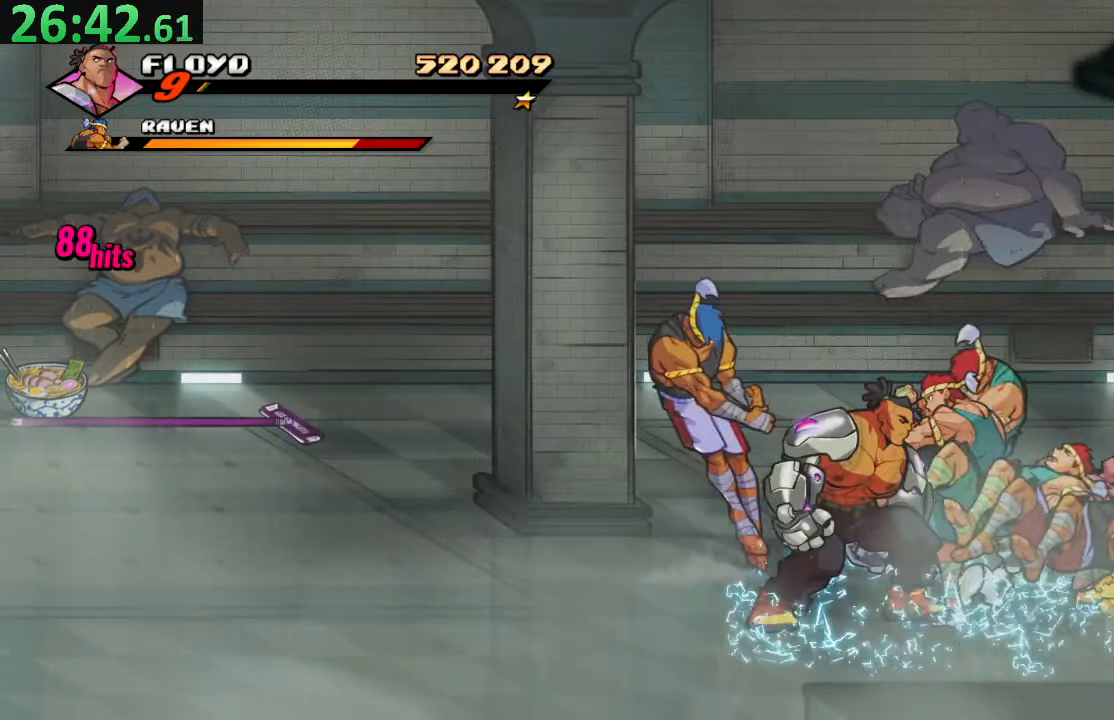
{"buttons": [], "left_stick": "center", "right_stick": "center", "events": [[200, "SQUARE", "down"], [383, "SQUARE", "up"], [433, "DPAD_RIGHT", "up"]]}
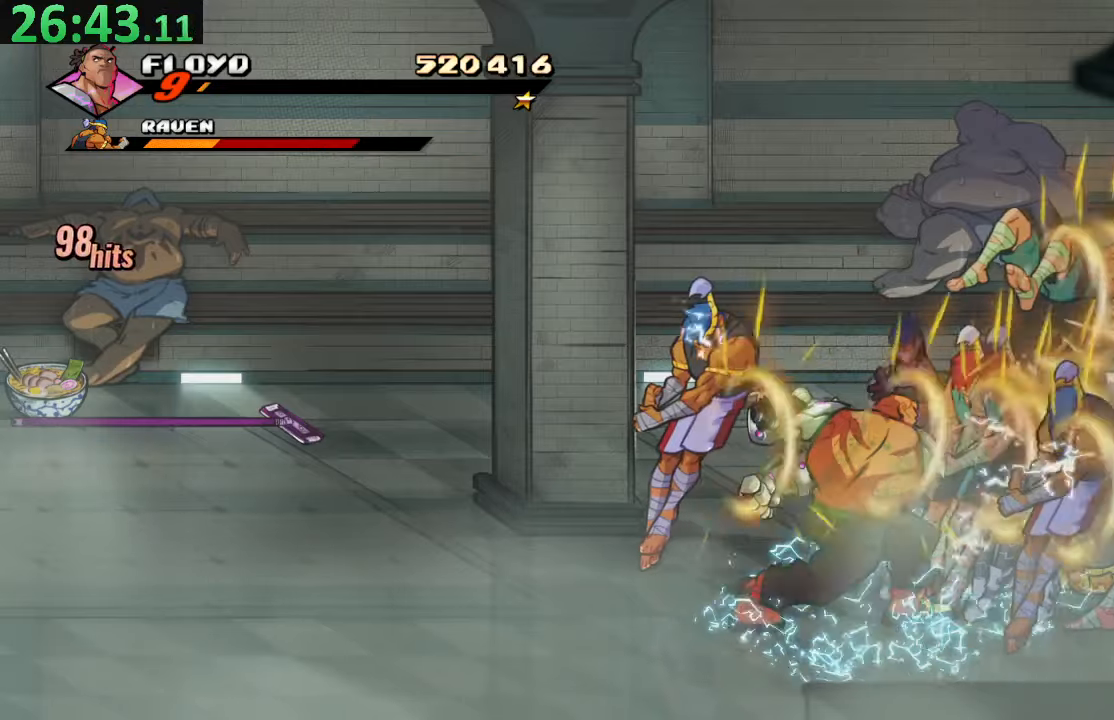
{"buttons": ["TRIANGLE", "L1", "DPAD_RIGHT"], "left_stick": "center", "right_stick": "center", "events": [[317, "DPAD_RIGHT", "down"], [383, "TRIANGLE", "down"], [433, "L1", "down"]]}
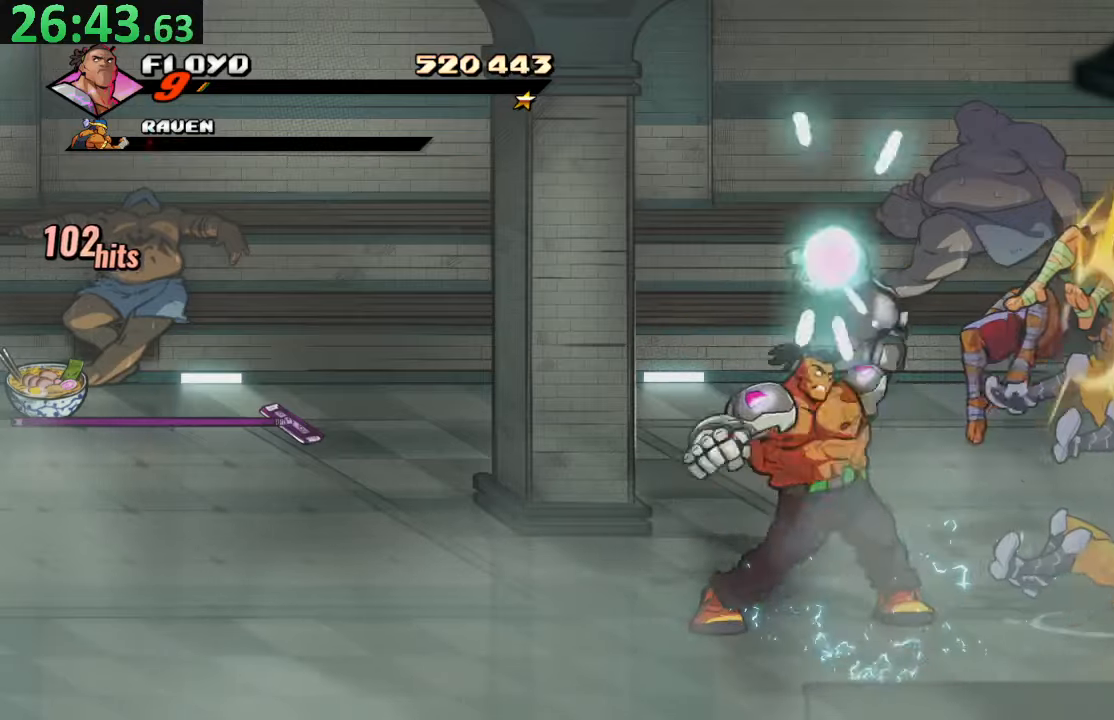
{"buttons": ["DPAD_UP", "DPAD_RIGHT"], "left_stick": "center", "right_stick": "center", "events": [[17, "L1", "up"], [50, "TRIANGLE", "up"], [83, "DPAD_RIGHT", "up"], [417, "DPAD_UP", "down"], [450, "DPAD_RIGHT", "down"]]}
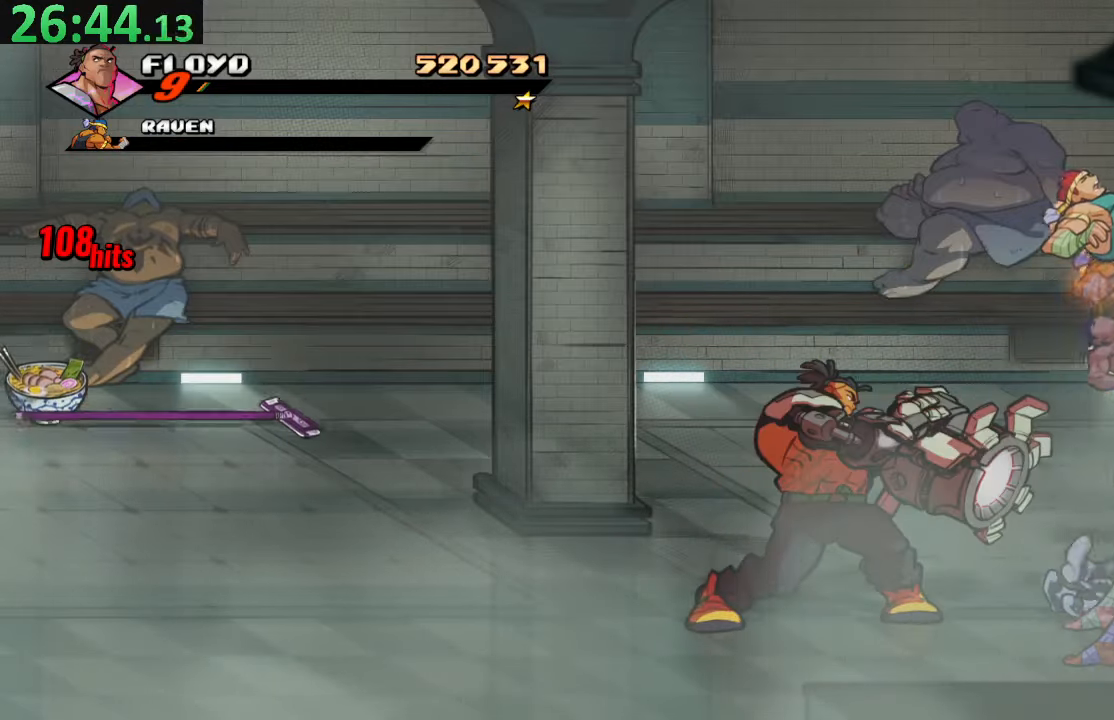
{"buttons": ["SQUARE"], "left_stick": "center", "right_stick": "center", "events": [[100, "DPAD_UP", "up"], [133, "SQUARE", "down"], [200, "DPAD_RIGHT", "up"], [267, "SQUARE", "up"], [333, "SQUARE", "down"], [450, "SQUARE", "up"], [500, "SQUARE", "down"]]}
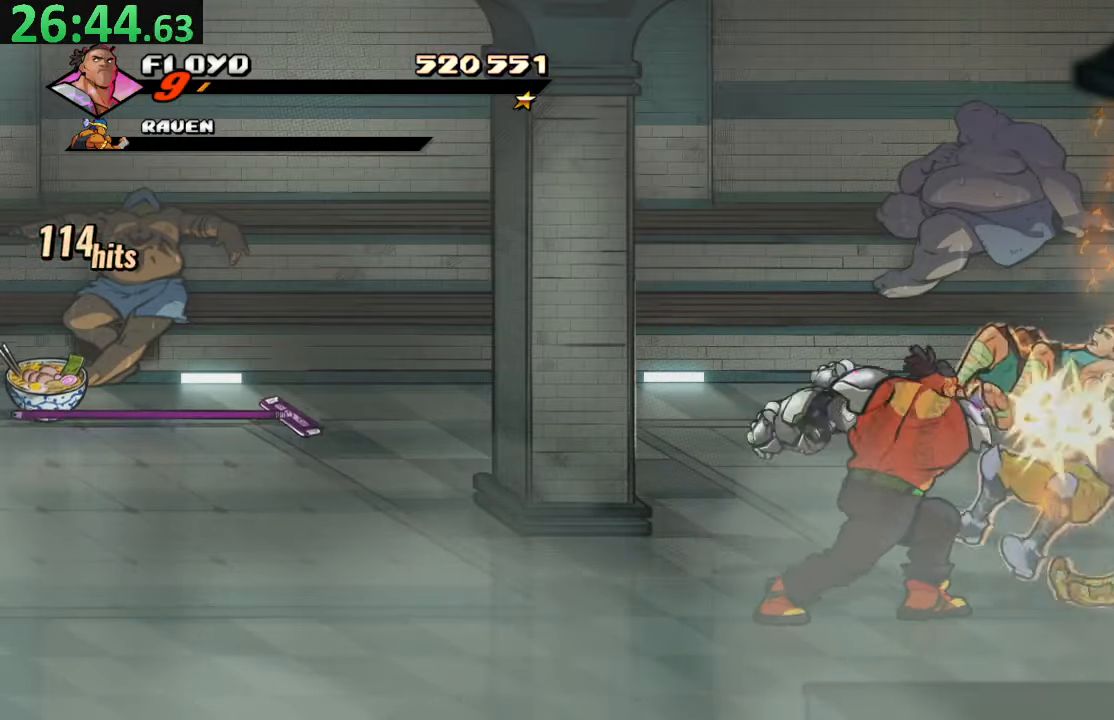
{"buttons": [], "left_stick": "center", "right_stick": "center", "events": [[150, "SQUARE", "up"], [200, "SQUARE", "down"], [367, "SQUARE", "up"]]}
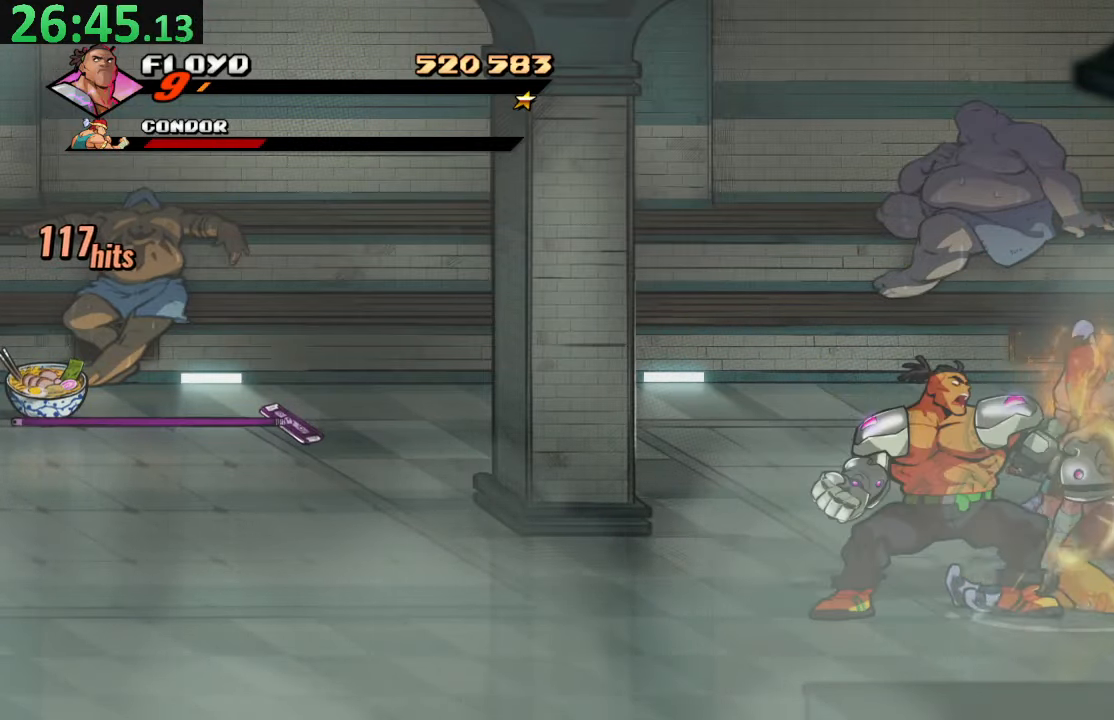
{"buttons": [], "left_stick": "center", "right_stick": "center", "events": []}
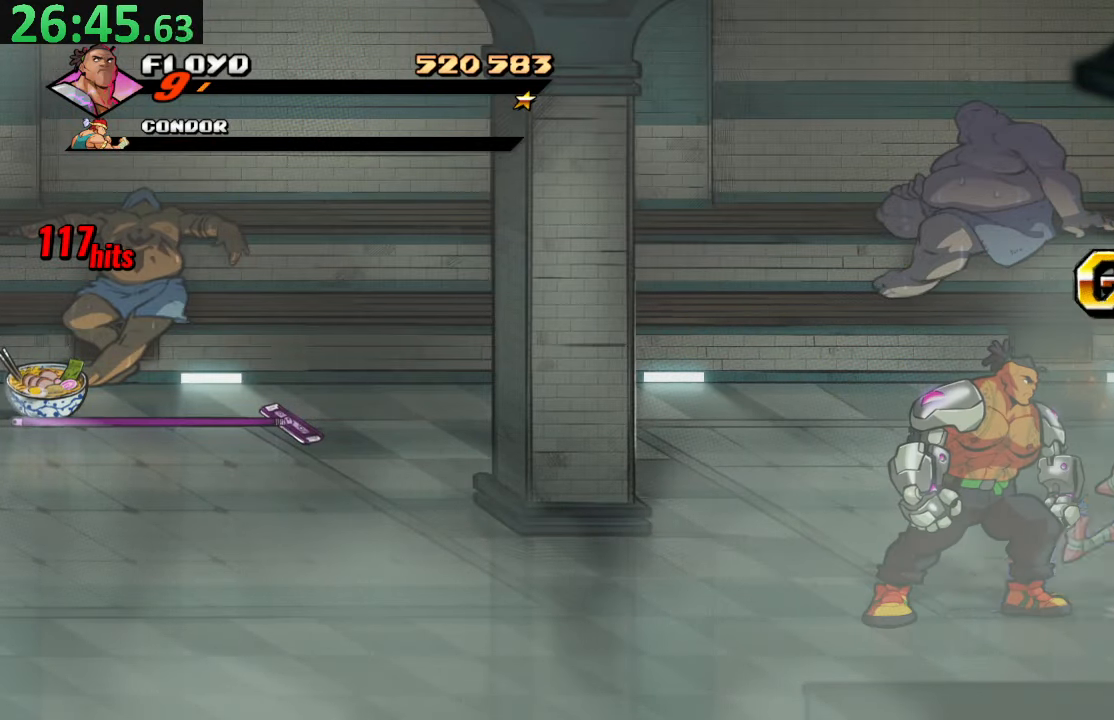
{"buttons": ["CROSS", "DPAD_RIGHT"], "left_stick": "center", "right_stick": "center", "events": [[150, "DPAD_RIGHT", "down"], [167, "DPAD_UP", "down"], [317, "DPAD_UP", "up"], [367, "CROSS", "down"]]}
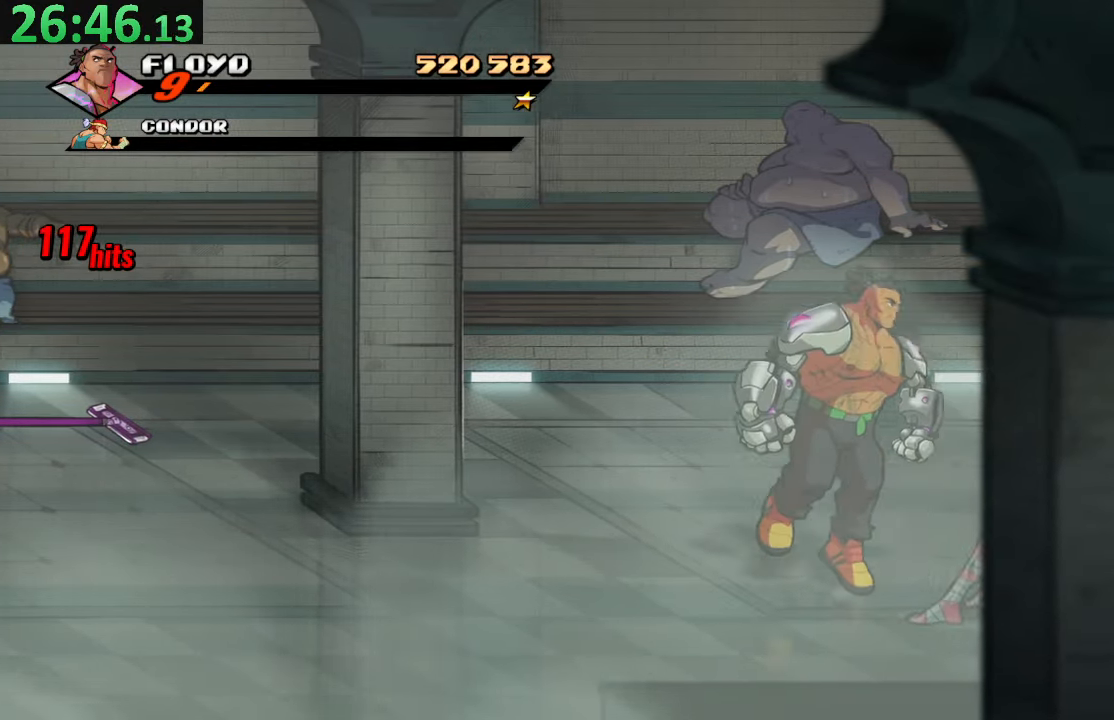
{"buttons": ["DPAD_RIGHT"], "left_stick": "center", "right_stick": "center", "events": [[67, "CROSS", "up"], [317, "CROSS", "down"], [450, "CROSS", "up"]]}
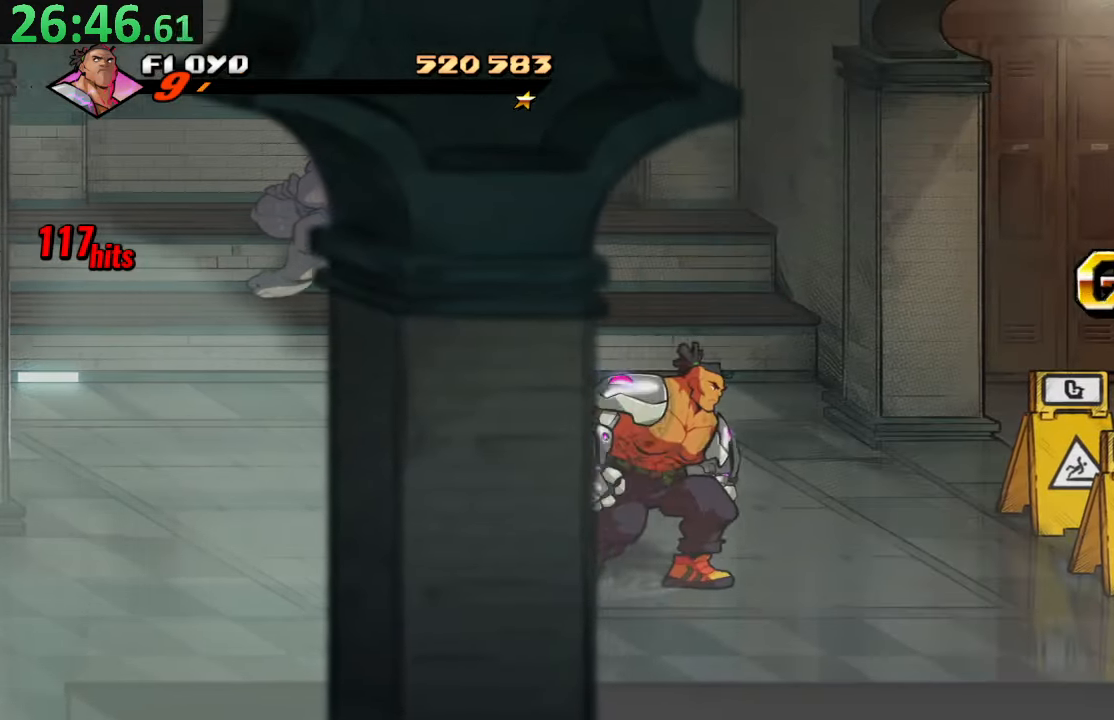
{"buttons": ["DPAD_RIGHT"], "left_stick": "center", "right_stick": "center", "events": [[317, "SQUARE", "down"], [383, "SQUARE", "up"]]}
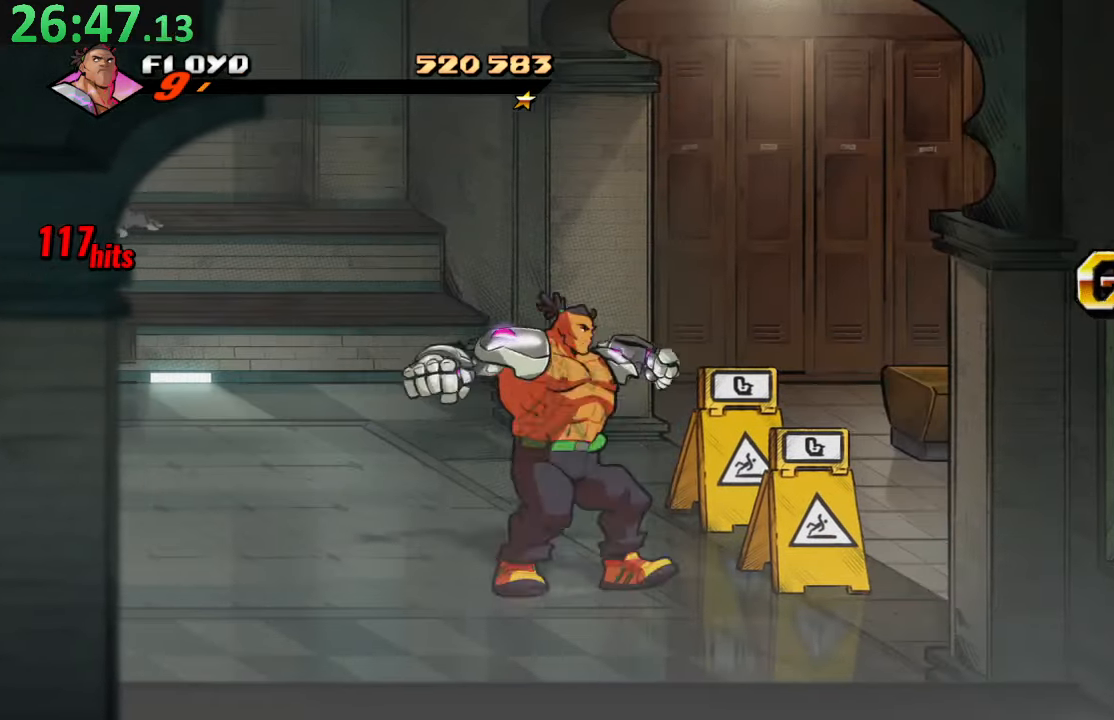
{"buttons": ["DPAD_UP", "DPAD_LEFT"], "left_stick": "center", "right_stick": "center", "events": [[167, "DPAD_RIGHT", "up"], [183, "DPAD_LEFT", "down"], [183, "DPAD_UP", "down"]]}
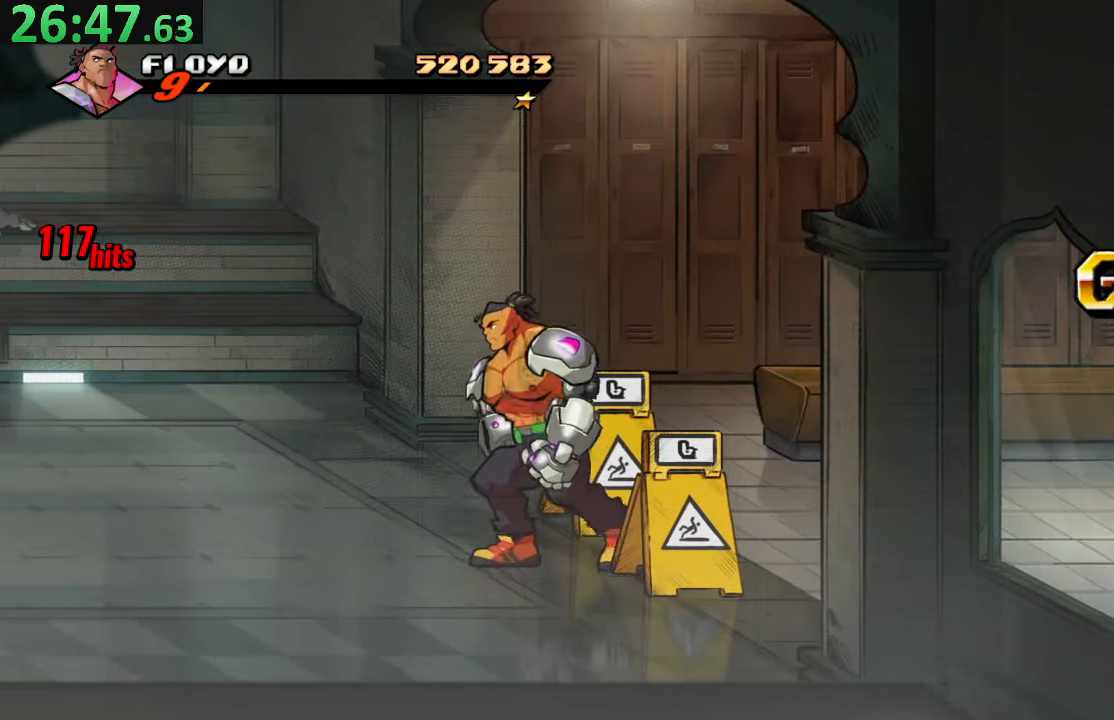
{"buttons": ["SQUARE", "DPAD_RIGHT"], "left_stick": "center", "right_stick": "center", "events": [[184, "DPAD_LEFT", "up"], [184, "DPAD_RIGHT", "down"], [234, "DPAD_UP", "up"], [267, "CROSS", "down"], [367, "SQUARE", "down"], [400, "CROSS", "up"]]}
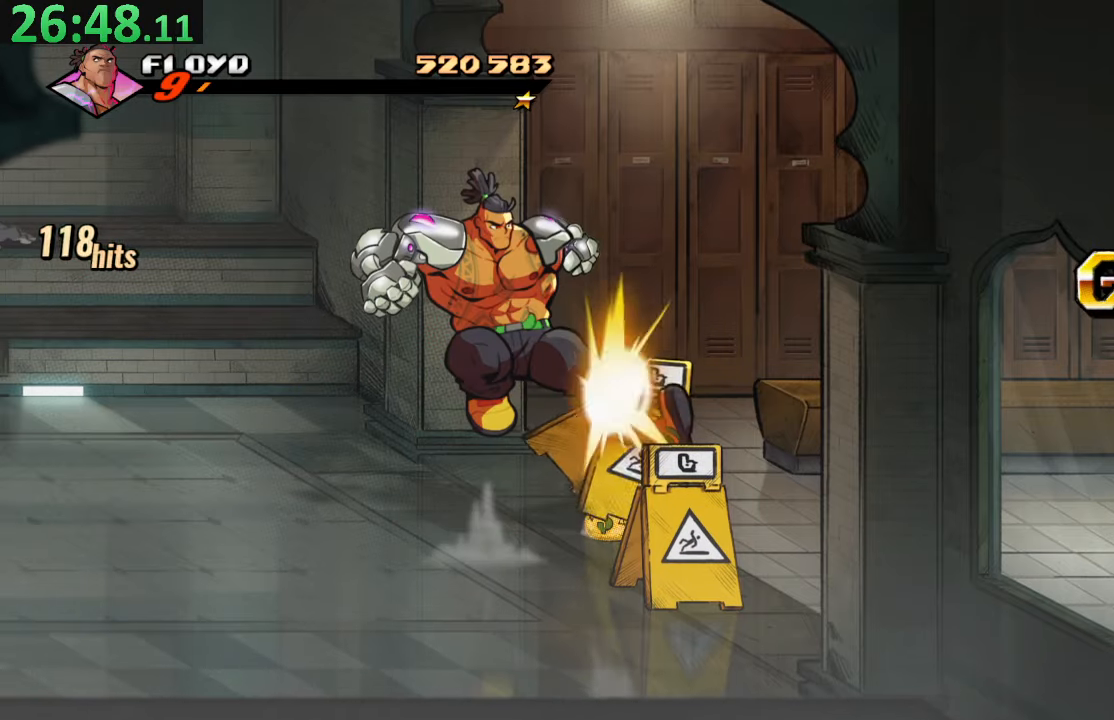
{"buttons": ["CROSS", "DPAD_RIGHT"], "left_stick": "center", "right_stick": "center", "events": [[67, "SQUARE", "up"], [450, "CROSS", "down"]]}
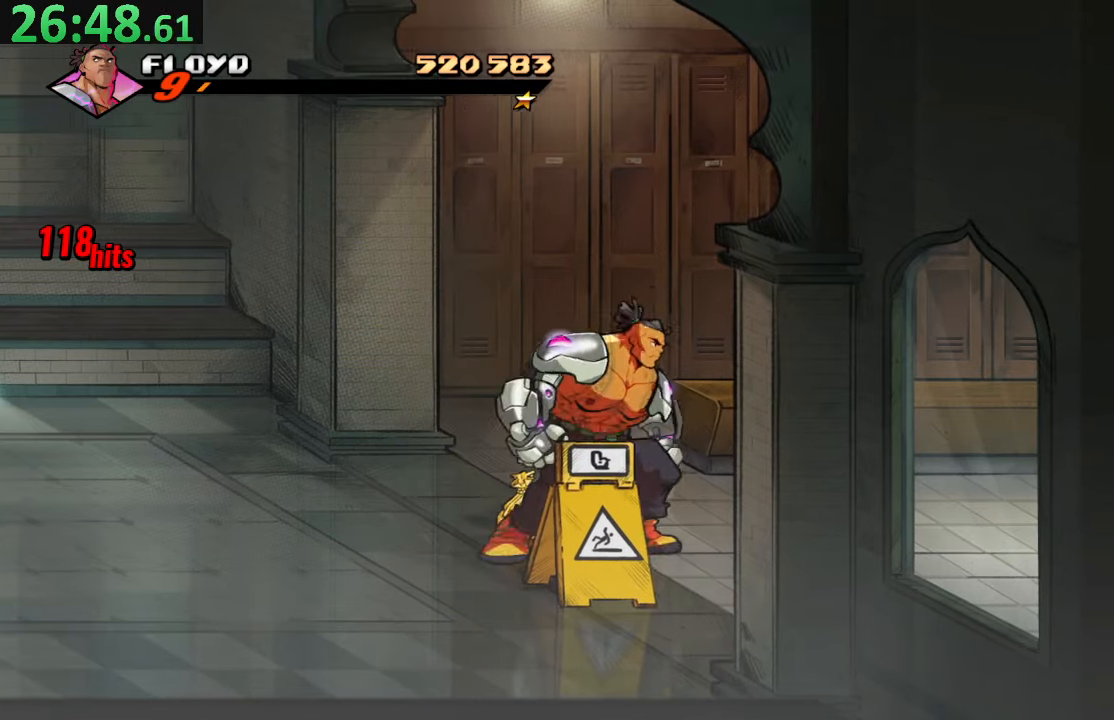
{"buttons": ["CROSS", "DPAD_RIGHT"], "left_stick": "center", "right_stick": "center", "events": [[167, "CROSS", "up"], [500, "CROSS", "down"]]}
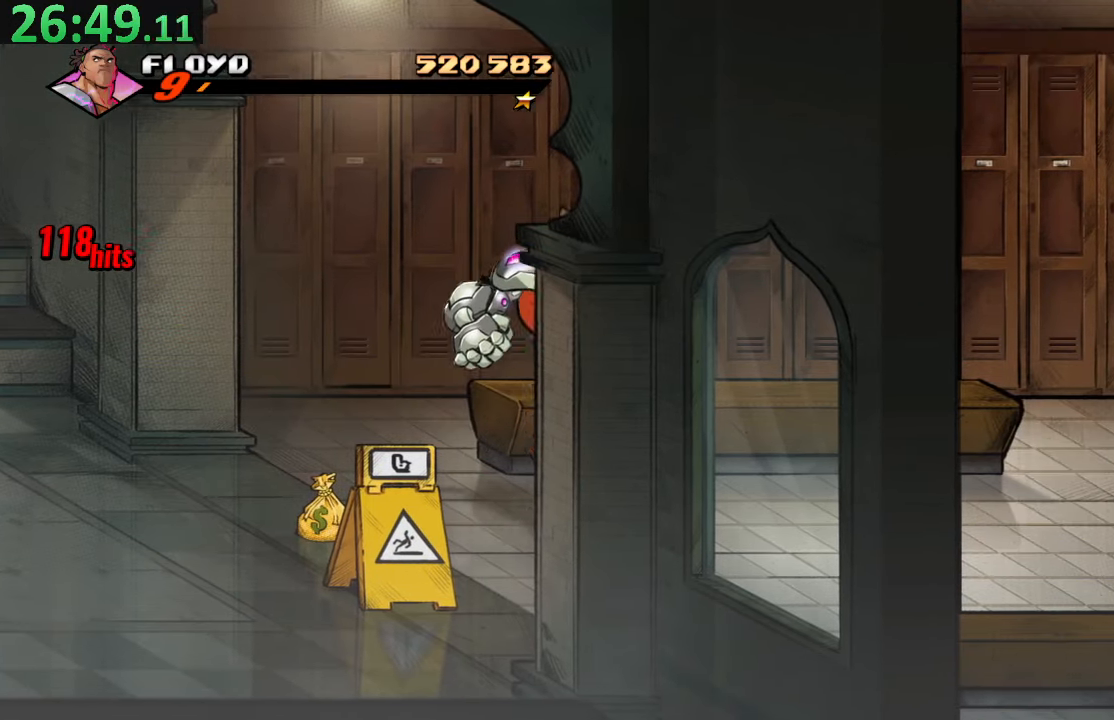
{"buttons": ["TRIANGLE", "DPAD_RIGHT"], "left_stick": "center", "right_stick": "center", "events": [[217, "CROSS", "up"], [417, "TRIANGLE", "down"]]}
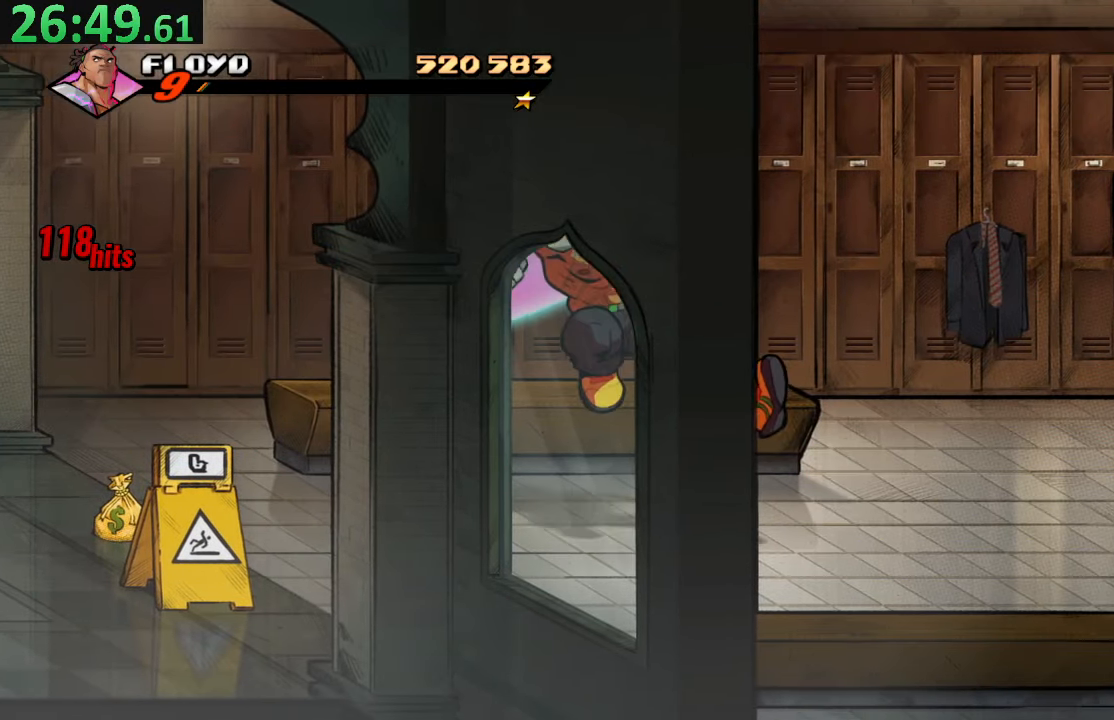
{"buttons": ["DPAD_RIGHT"], "left_stick": "center", "right_stick": "center", "events": [[150, "TRIANGLE", "up"]]}
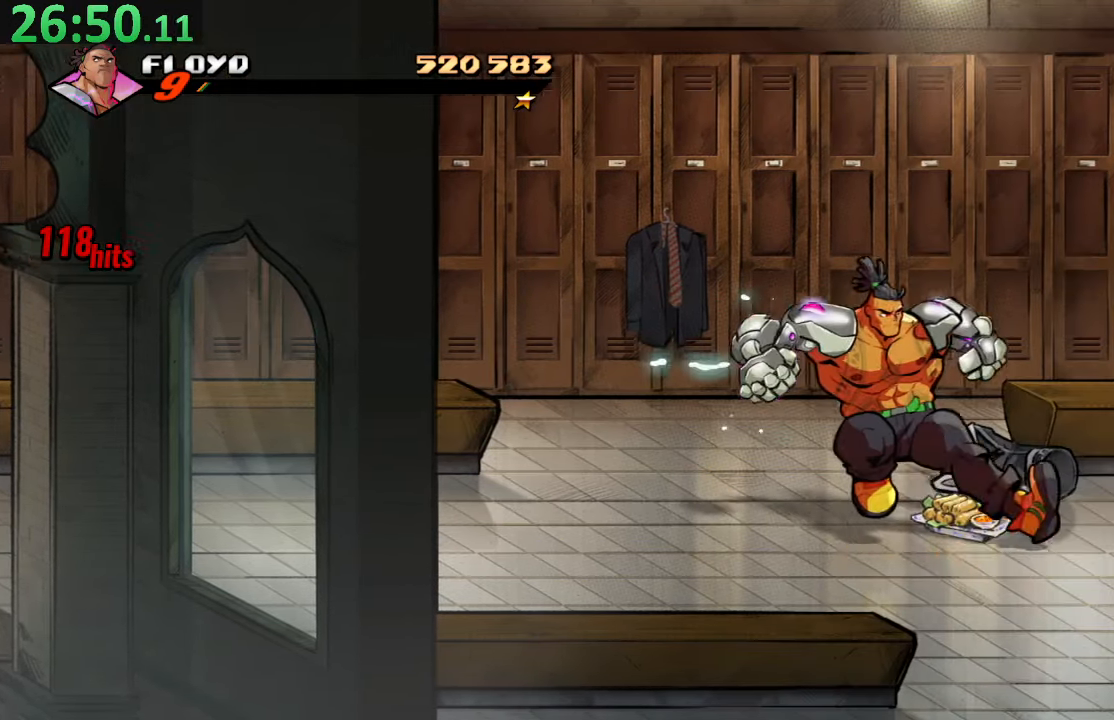
{"buttons": ["DPAD_UP", "DPAD_LEFT"], "left_stick": "center", "right_stick": "center", "events": [[384, "CIRCLE", "down"], [417, "DPAD_UP", "down"], [450, "DPAD_RIGHT", "up"], [467, "DPAD_LEFT", "down"], [500, "CIRCLE", "up"]]}
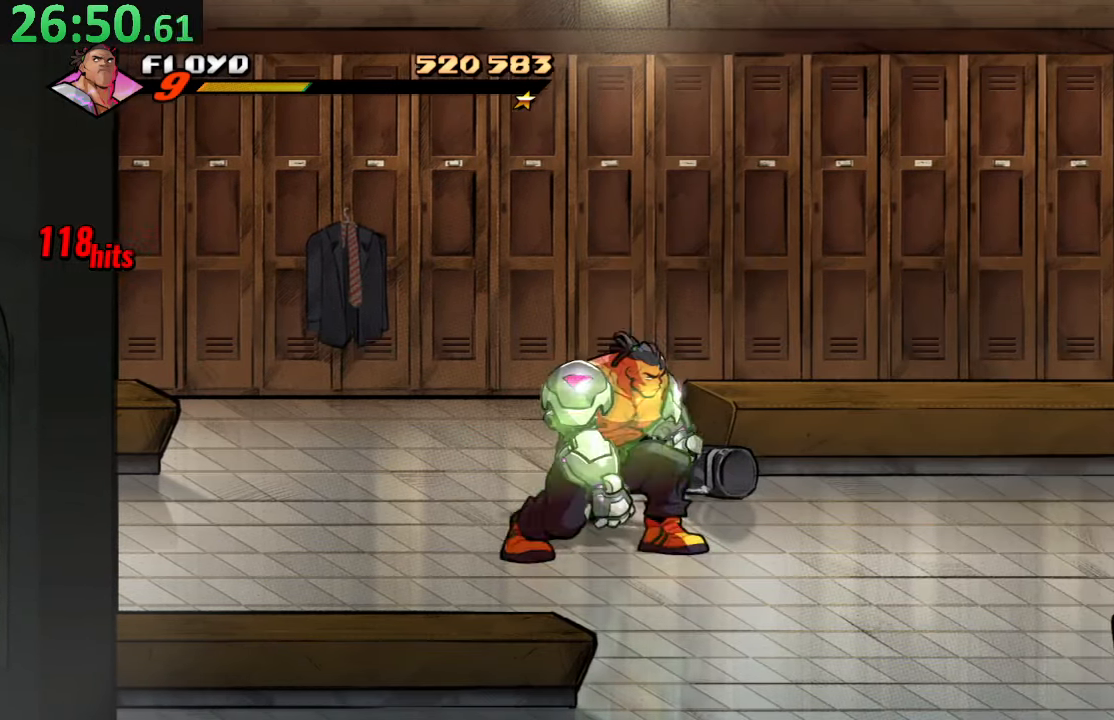
{"buttons": ["CROSS", "DPAD_RIGHT"], "left_stick": "center", "right_stick": "center", "events": [[17, "DPAD_UP", "up"], [100, "DPAD_DOWN", "down"], [317, "DPAD_LEFT", "up"], [350, "DPAD_RIGHT", "down"], [434, "CROSS", "down"], [467, "DPAD_DOWN", "up"]]}
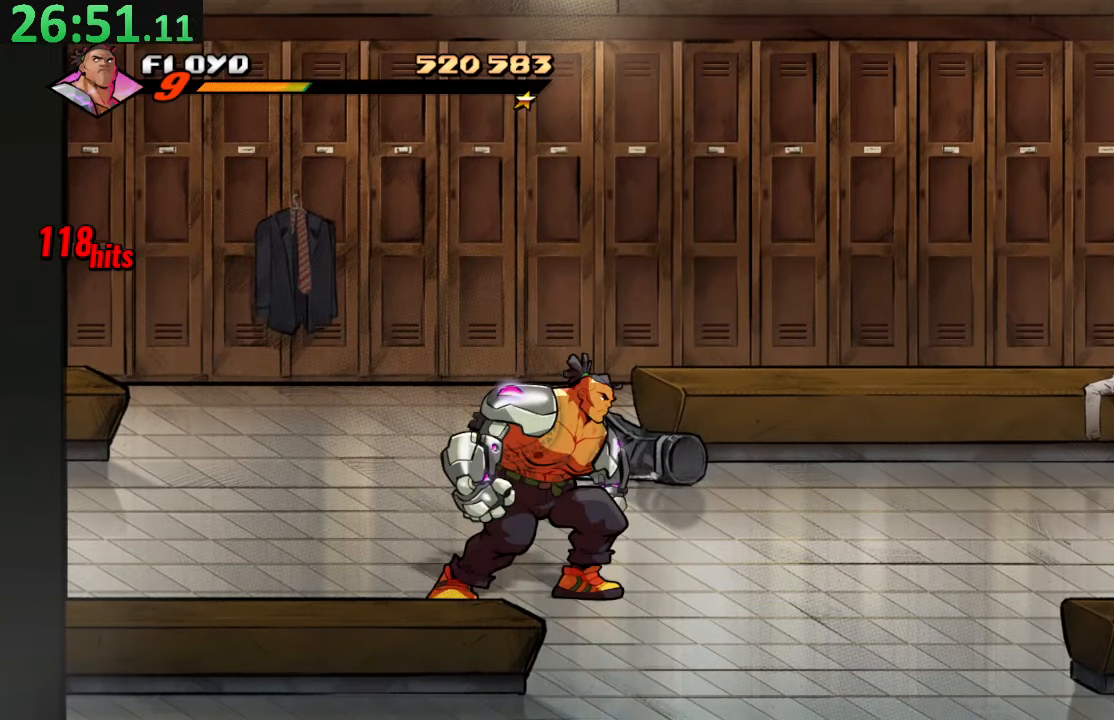
{"buttons": [], "left_stick": "center", "right_stick": "center", "events": [[50, "CROSS", "up"], [100, "TRIANGLE", "down"], [250, "TRIANGLE", "up"], [367, "DPAD_RIGHT", "up"]]}